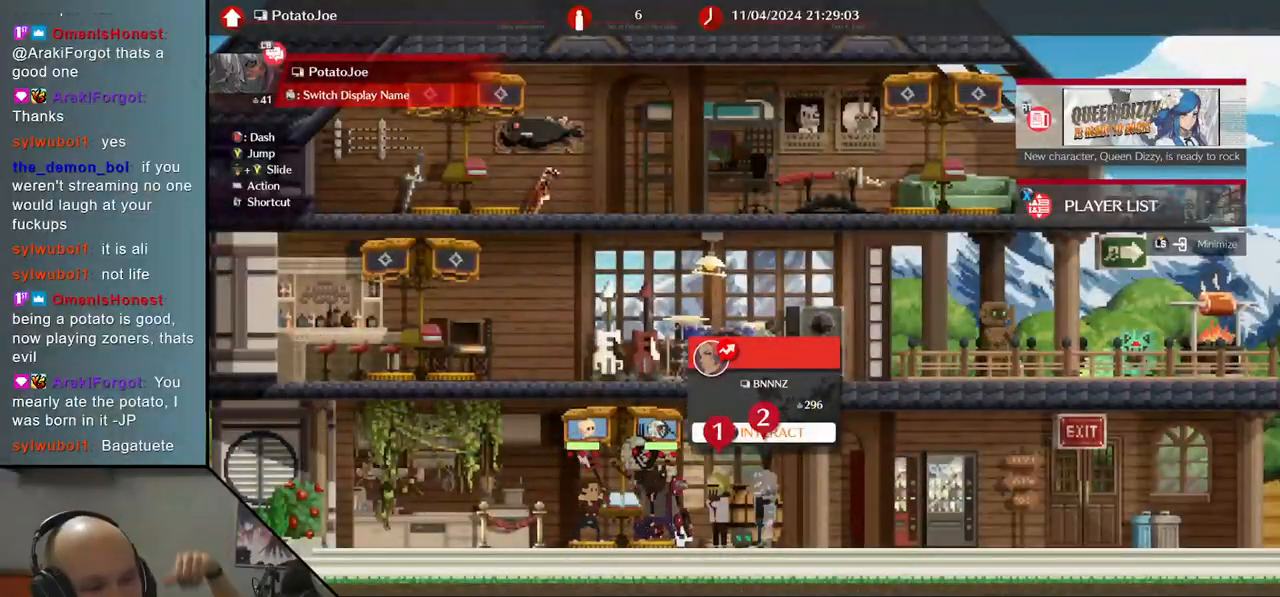
Gameplay with a controller (arcade stick); each line is a JSON object with the inputs held at the frame after it. "events" lists button and stick changes between this image and that frame as [ms after this image, input, new state], when the widget could be followed in between. Not read: L3 R3 other_buttons.
{"buttons": [], "left_stick": "center", "events": []}
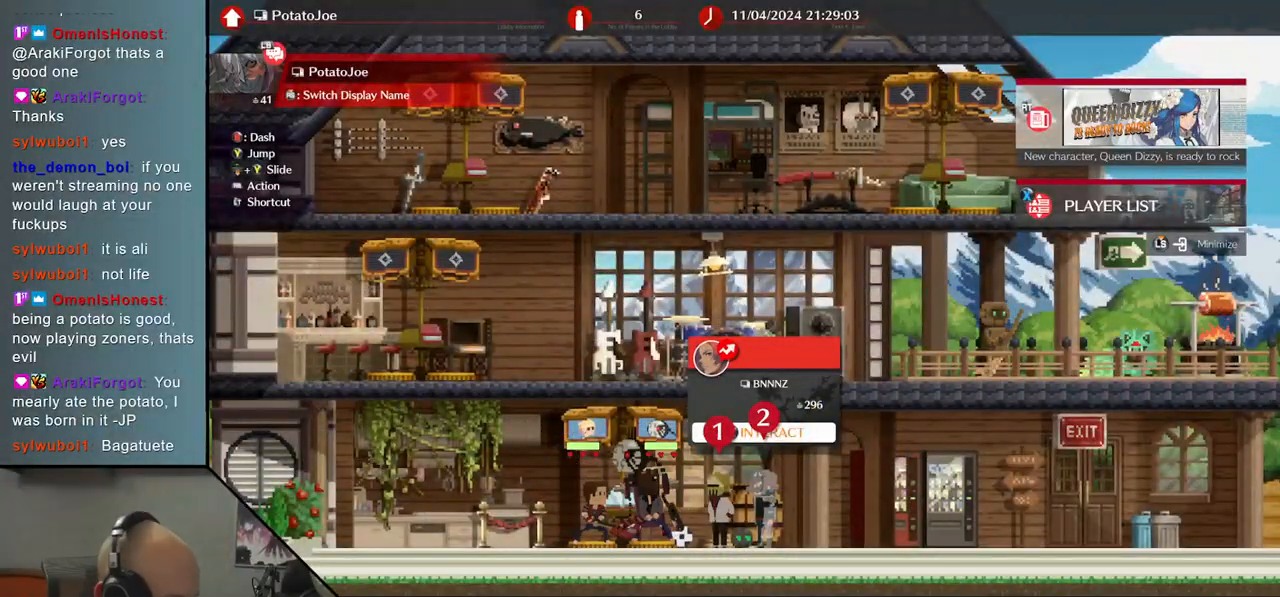
{"buttons": [], "left_stick": "left", "events": [[400, "left_stick", "left"]]}
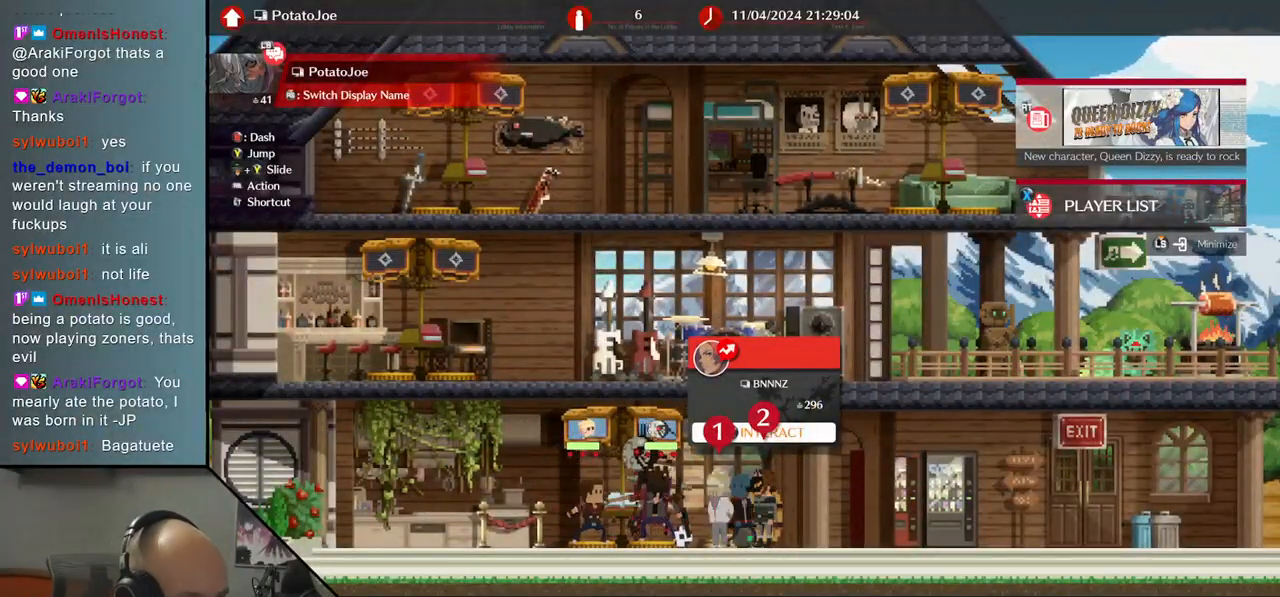
{"buttons": [], "left_stick": "center", "events": [[417, "left_stick", "center"]]}
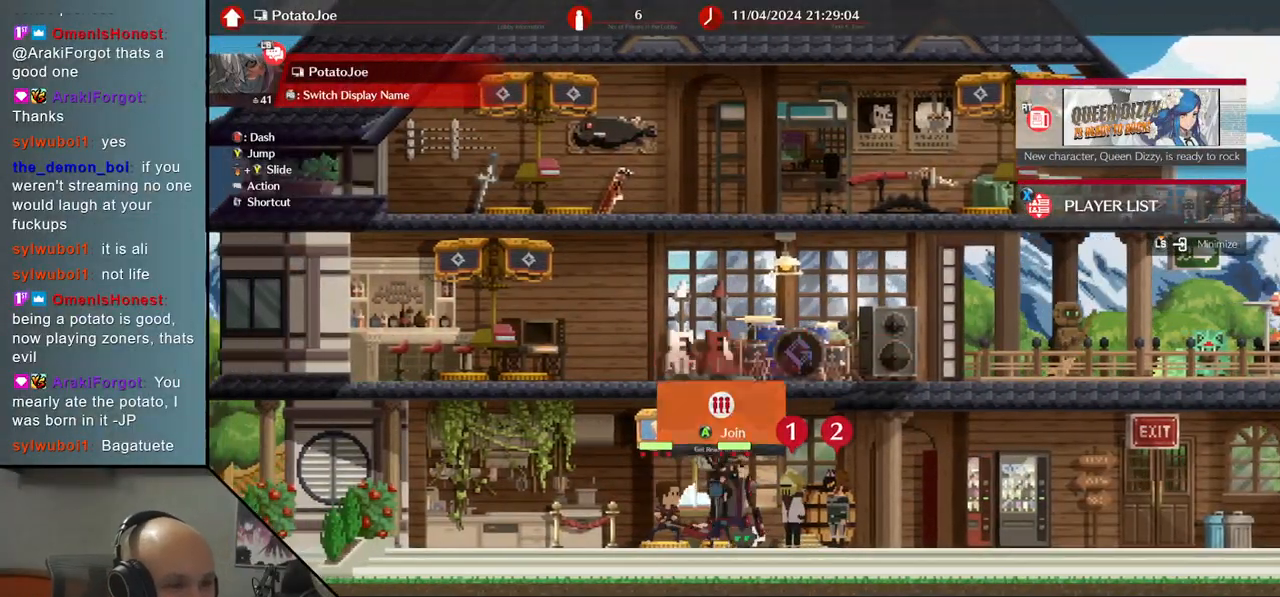
{"buttons": [], "left_stick": "center", "events": []}
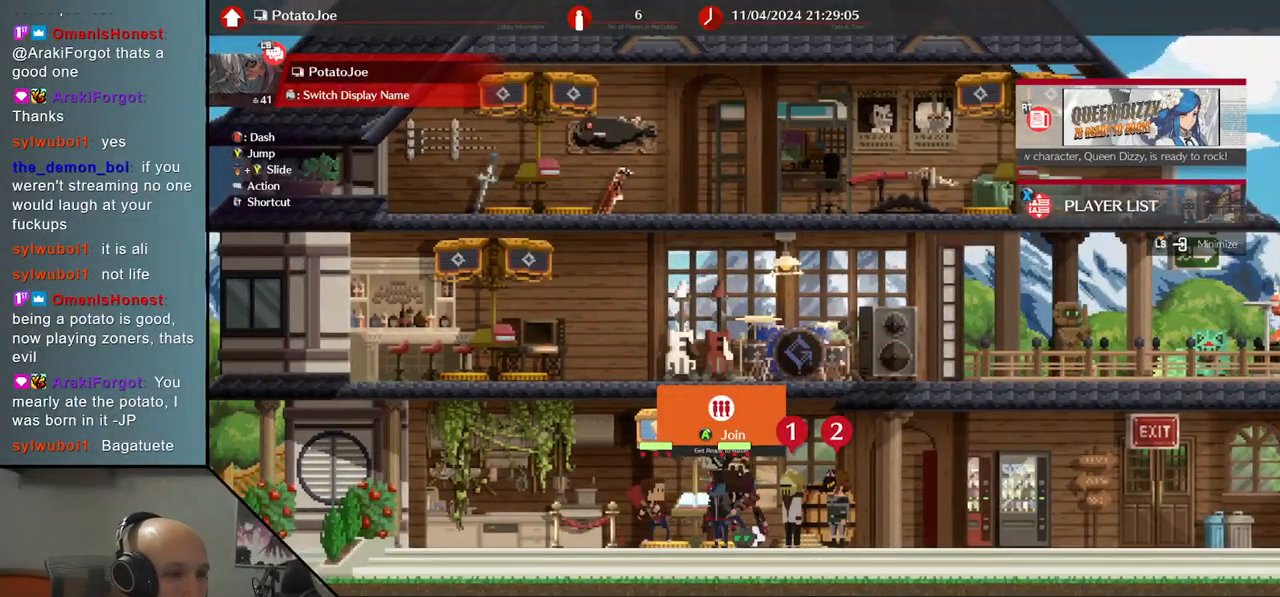
{"buttons": [], "left_stick": "center", "events": [[217, "left_stick", "left"], [350, "left_stick", "center"]]}
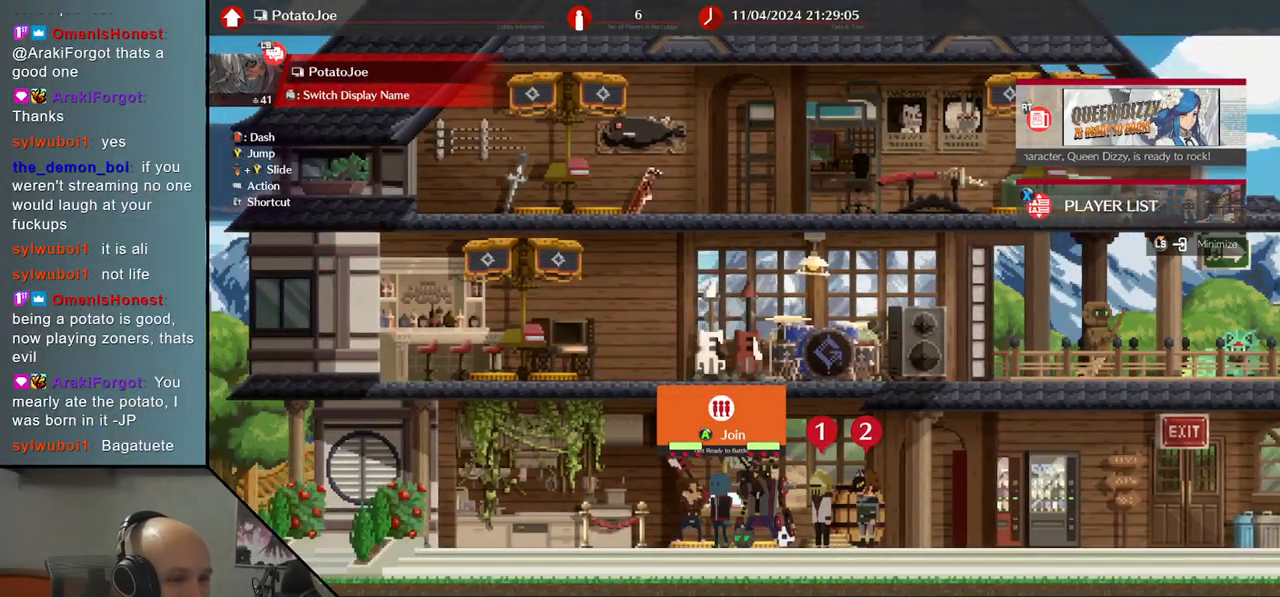
{"buttons": [], "left_stick": "center", "events": [[133, "CROSS", "down"], [200, "CROSS", "up"]]}
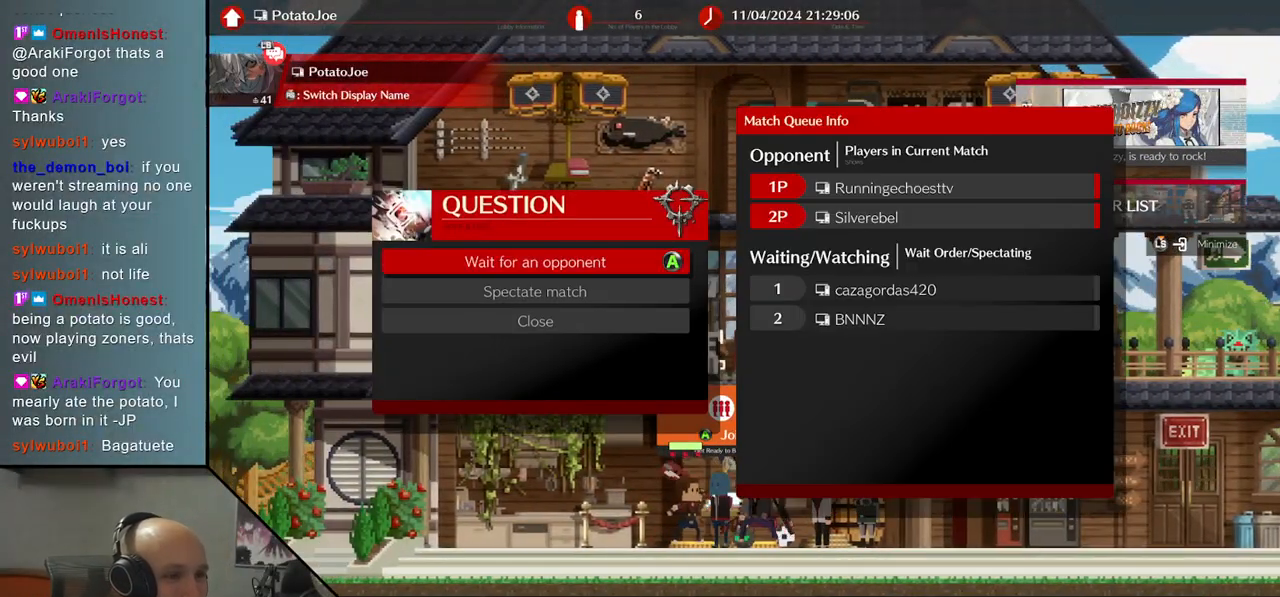
{"buttons": [], "left_stick": "center", "events": [[150, "CROSS", "down"], [233, "CROSS", "up"]]}
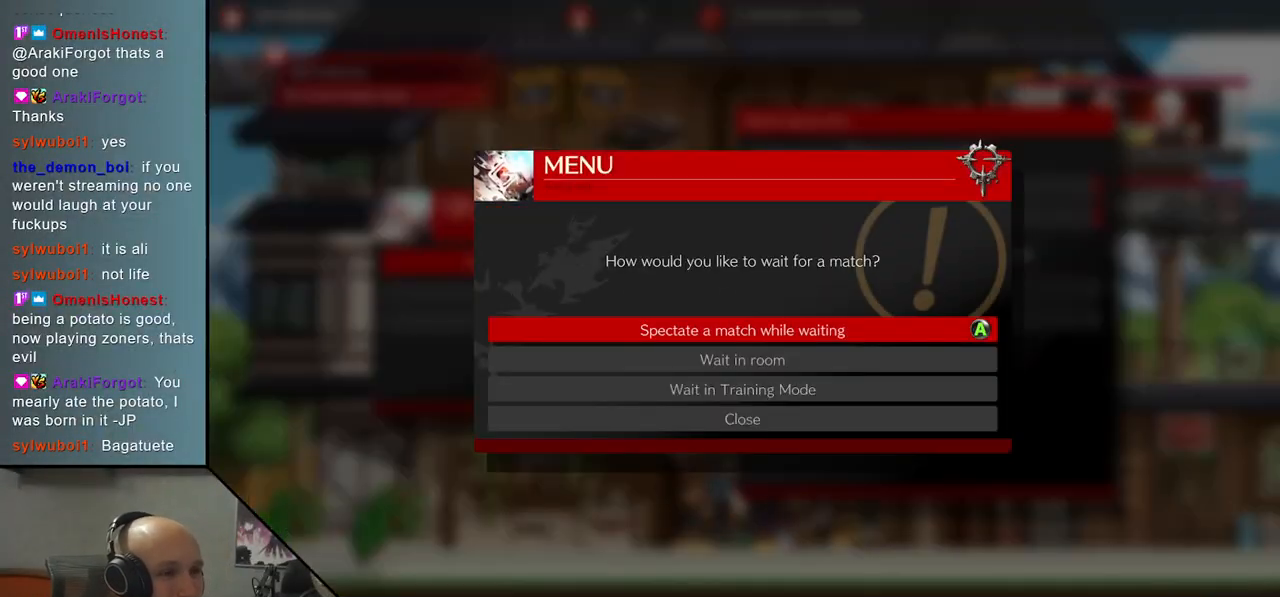
{"buttons": [], "left_stick": "center", "events": []}
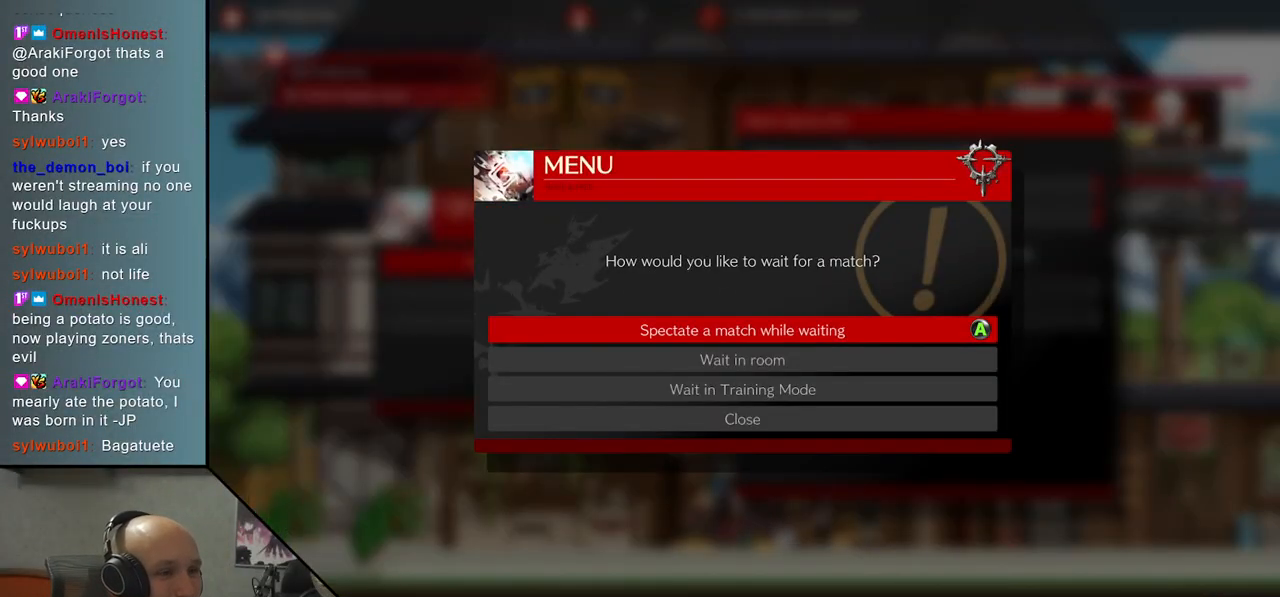
{"buttons": [], "left_stick": "center", "events": [[317, "CROSS", "down"], [433, "CROSS", "up"]]}